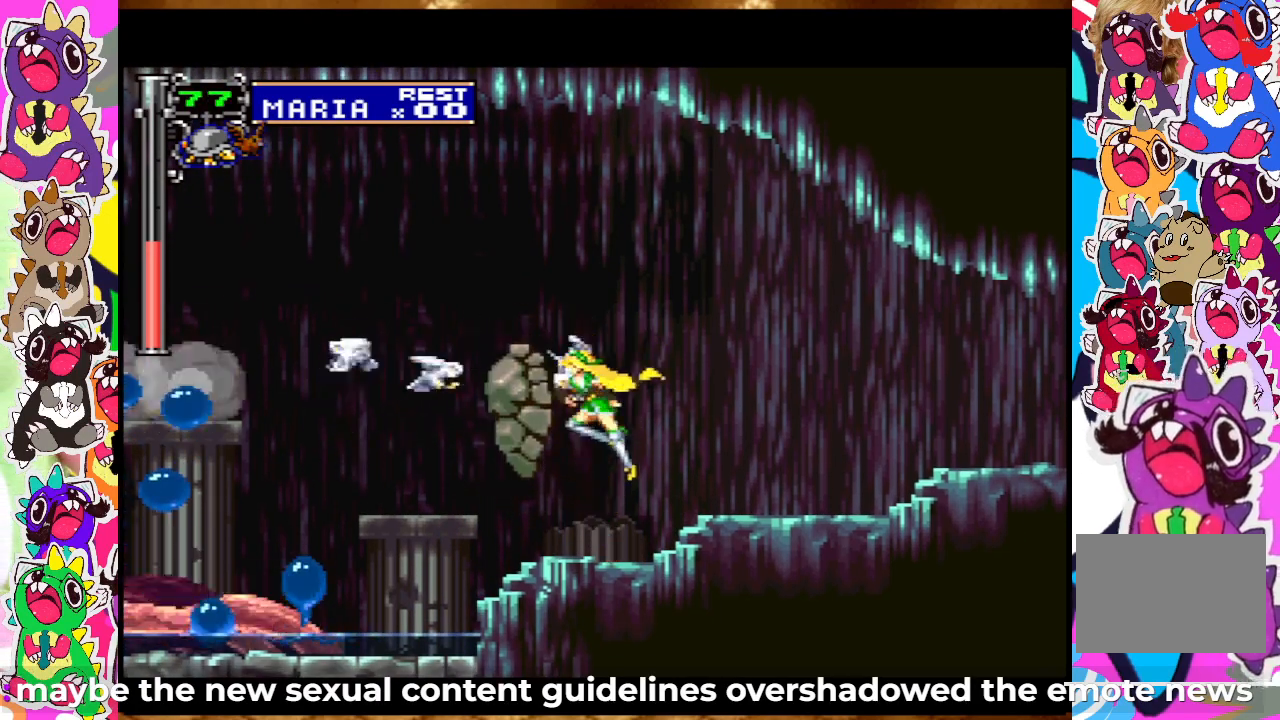
Gameplay with a controller (PlayStation layout); each line is a JSON object with the inputs held at the frame after it. "events" lists button and stick changes between this image and that frame as [ms after this image, input, new state], when the widget could be followed in between. Not read: L3 R3.
{"buttons": ["DPAD_UP"], "left_stick": "center", "right_stick": "center", "events": [[83, "SQUARE", "down"], [133, "SQUARE", "up"], [183, "SQUARE", "down"], [267, "SQUARE", "up"], [317, "CROSS", "down"], [400, "SQUARE", "down"], [417, "CROSS", "up"], [450, "SQUARE", "up"]]}
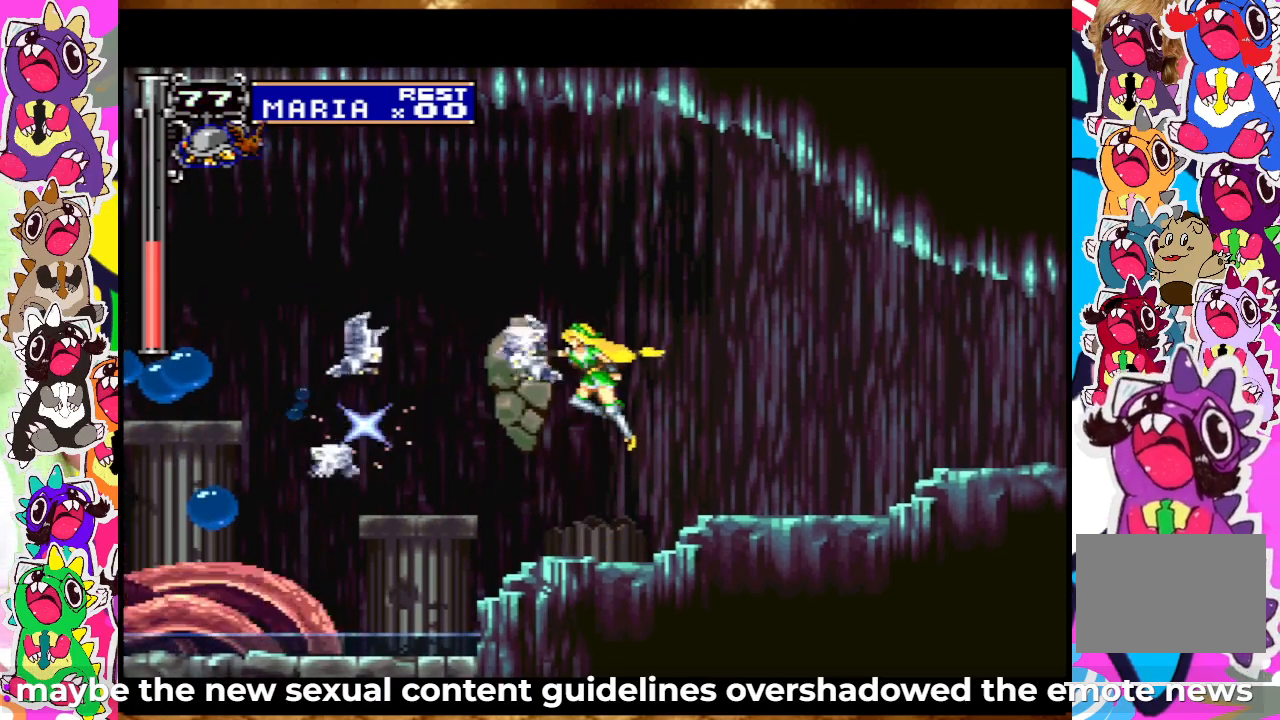
{"buttons": ["CROSS", "DPAD_UP"], "left_stick": "center", "right_stick": "center", "events": [[67, "SQUARE", "down"], [117, "SQUARE", "up"], [200, "SQUARE", "down"], [250, "SQUARE", "up"], [300, "SQUARE", "down"], [383, "SQUARE", "up"], [483, "CROSS", "down"]]}
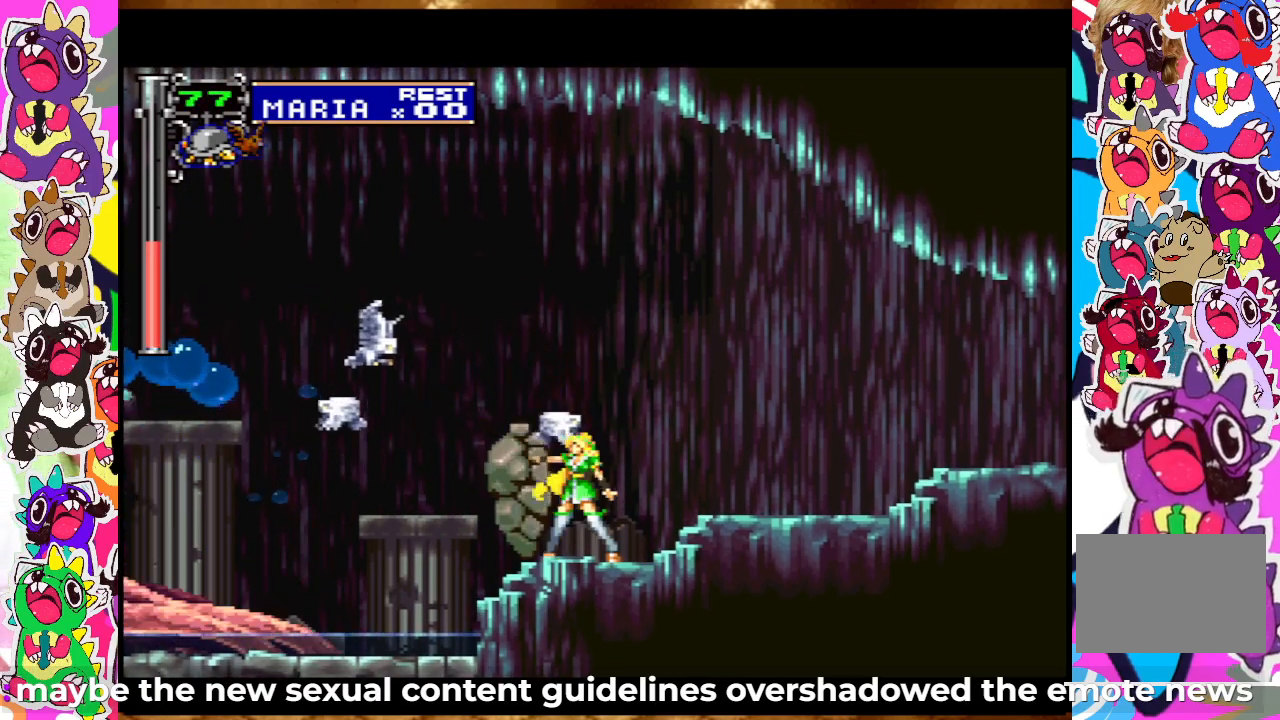
{"buttons": ["SQUARE", "DPAD_UP"], "left_stick": "center", "right_stick": "center", "events": [[100, "SQUARE", "down"], [117, "CROSS", "up"], [150, "SQUARE", "up"], [217, "SQUARE", "down"], [267, "SQUARE", "up"], [350, "SQUARE", "down"], [417, "SQUARE", "up"], [450, "SQUARE", "down"]]}
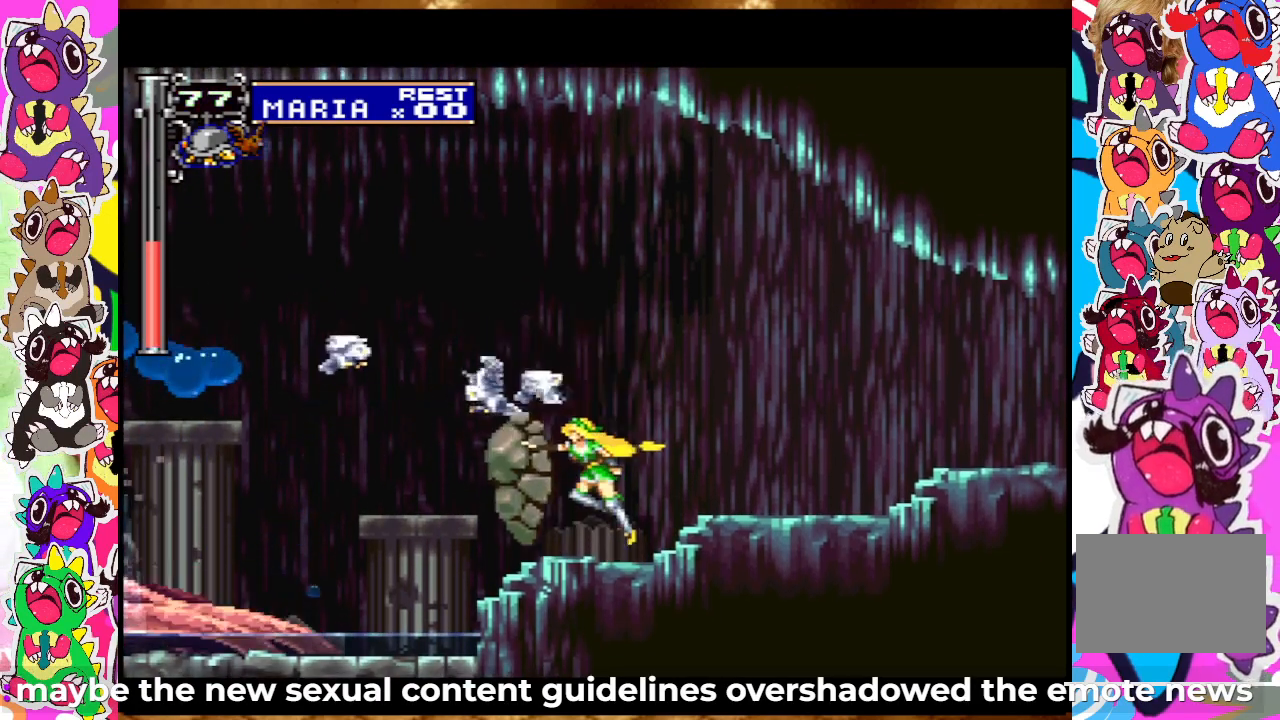
{"buttons": ["SQUARE", "DPAD_UP"], "left_stick": "center", "right_stick": "center", "events": [[33, "SQUARE", "up"], [217, "CROSS", "down"], [300, "SQUARE", "down"], [333, "CROSS", "up"], [367, "SQUARE", "up"], [483, "SQUARE", "down"]]}
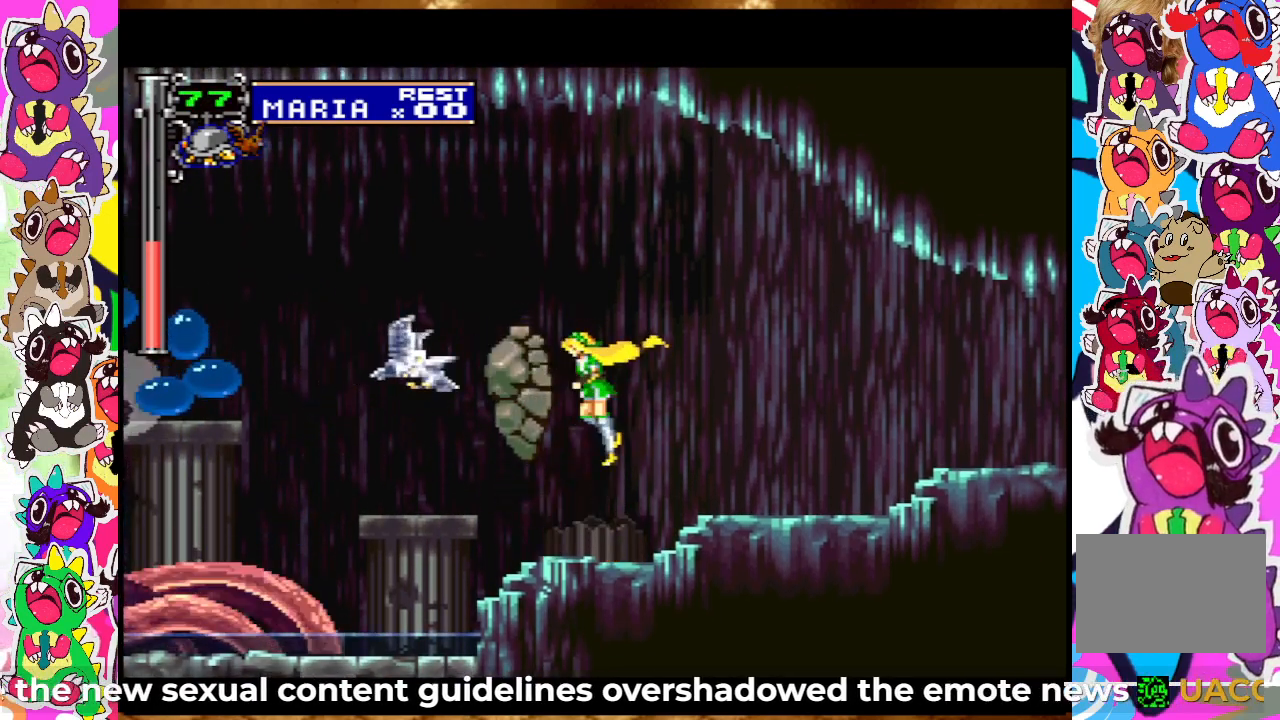
{"buttons": ["DPAD_UP"], "left_stick": "center", "right_stick": "center", "events": [[17, "SQUARE", "up"], [100, "SQUARE", "down"], [117, "SQUARE", "up"], [183, "SQUARE", "down"], [250, "SQUARE", "up"], [350, "CROSS", "down"], [417, "SQUARE", "down"], [467, "CROSS", "up"], [500, "SQUARE", "up"]]}
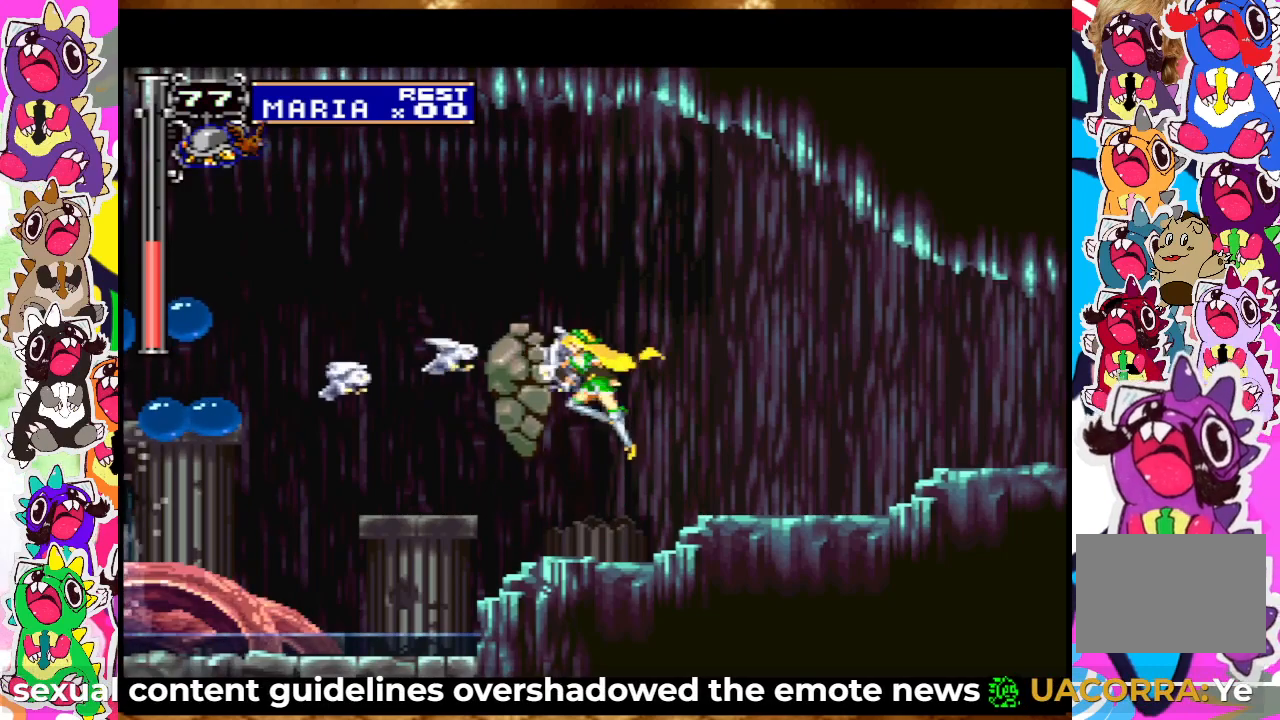
{"buttons": ["DPAD_UP"], "left_stick": "center", "right_stick": "center", "events": [[133, "SQUARE", "down"], [150, "SQUARE", "up"], [217, "SQUARE", "down"], [283, "SQUARE", "up"], [350, "SQUARE", "down"], [433, "SQUARE", "up"]]}
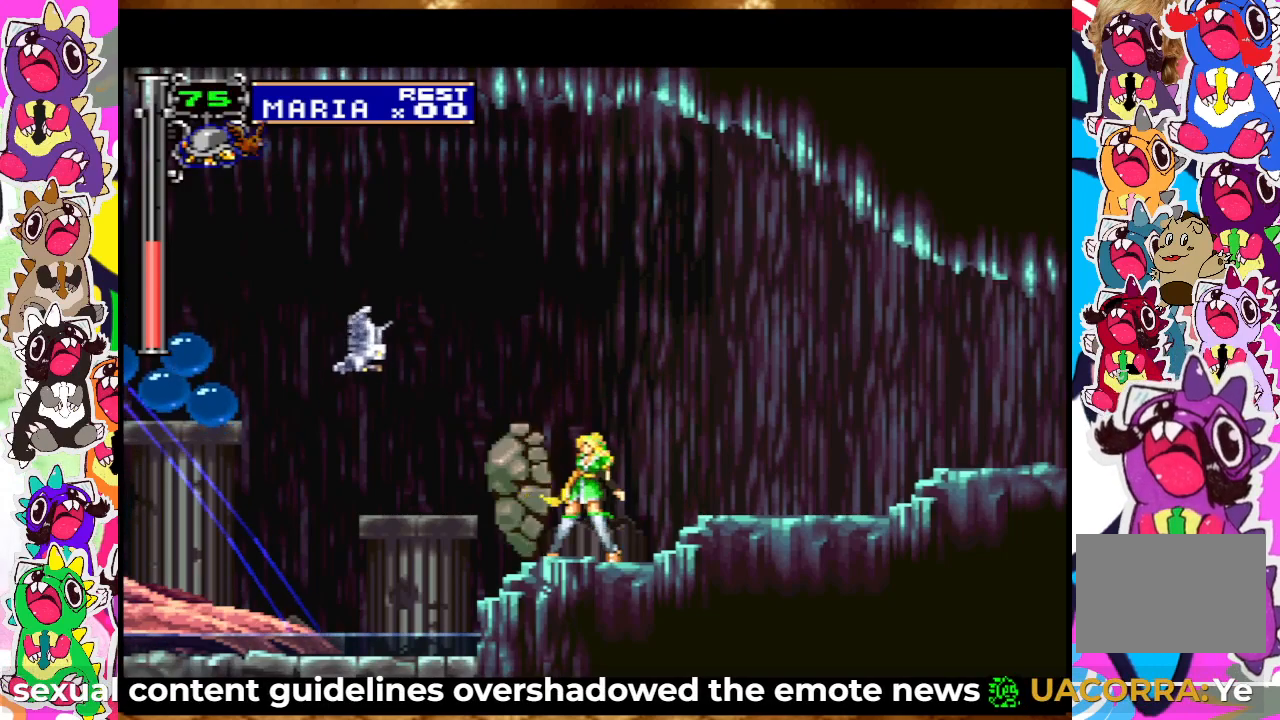
{"buttons": ["DPAD_UP"], "left_stick": "center", "right_stick": "center", "events": [[50, "CROSS", "down"], [133, "SQUARE", "down"], [167, "CROSS", "up"], [183, "SQUARE", "up"], [317, "SQUARE", "down"], [367, "SQUARE", "up"], [417, "SQUARE", "down"], [467, "SQUARE", "up"]]}
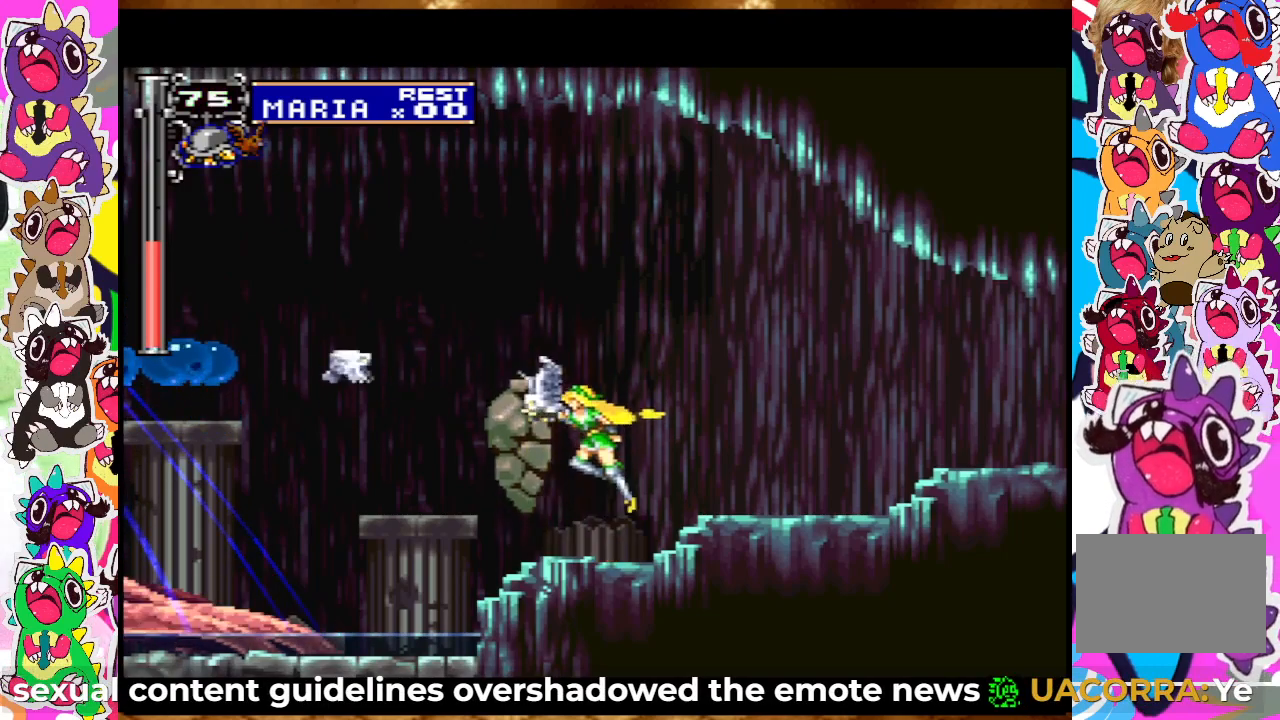
{"buttons": ["CROSS", "DPAD_UP"], "left_stick": "center", "right_stick": "center", "events": [[67, "SQUARE", "down"], [183, "SQUARE", "up"], [467, "CROSS", "down"]]}
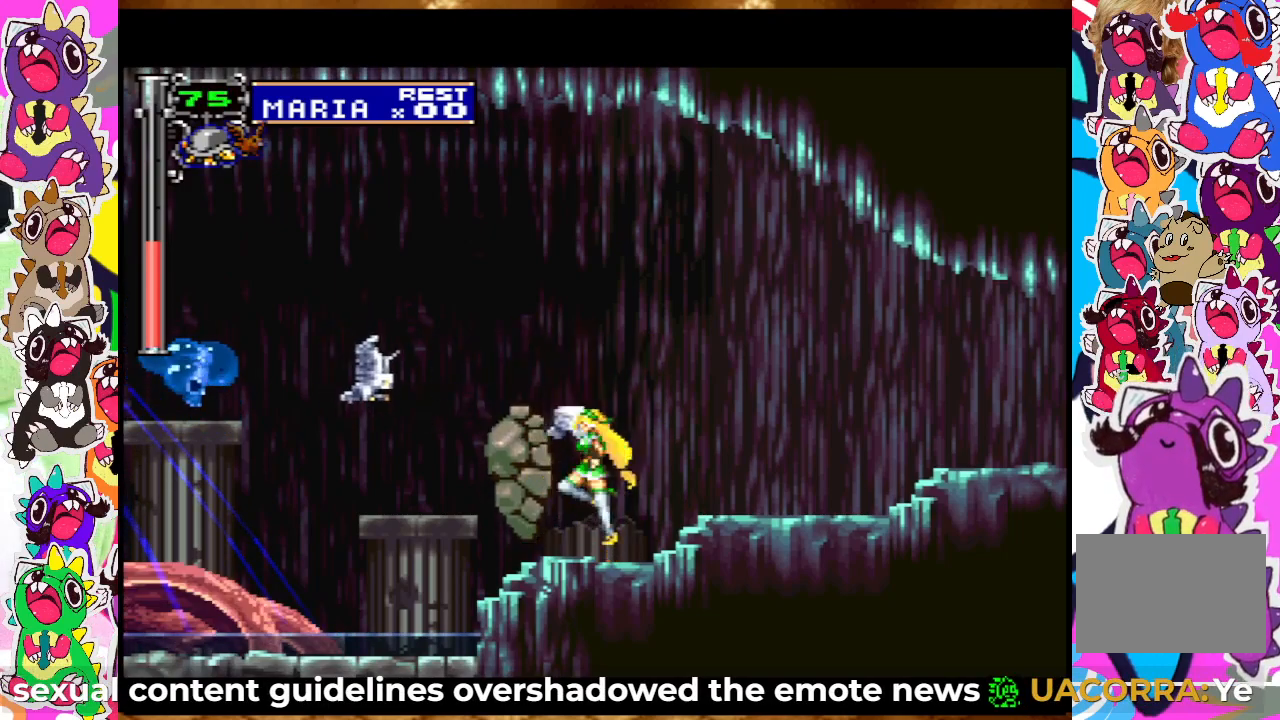
{"buttons": ["CROSS", "DPAD_UP"], "left_stick": "center", "right_stick": "center", "events": [[33, "SQUARE", "down"], [217, "CROSS", "up"], [250, "SQUARE", "up"], [317, "CROSS", "down"], [350, "SQUARE", "down"], [500, "SQUARE", "up"]]}
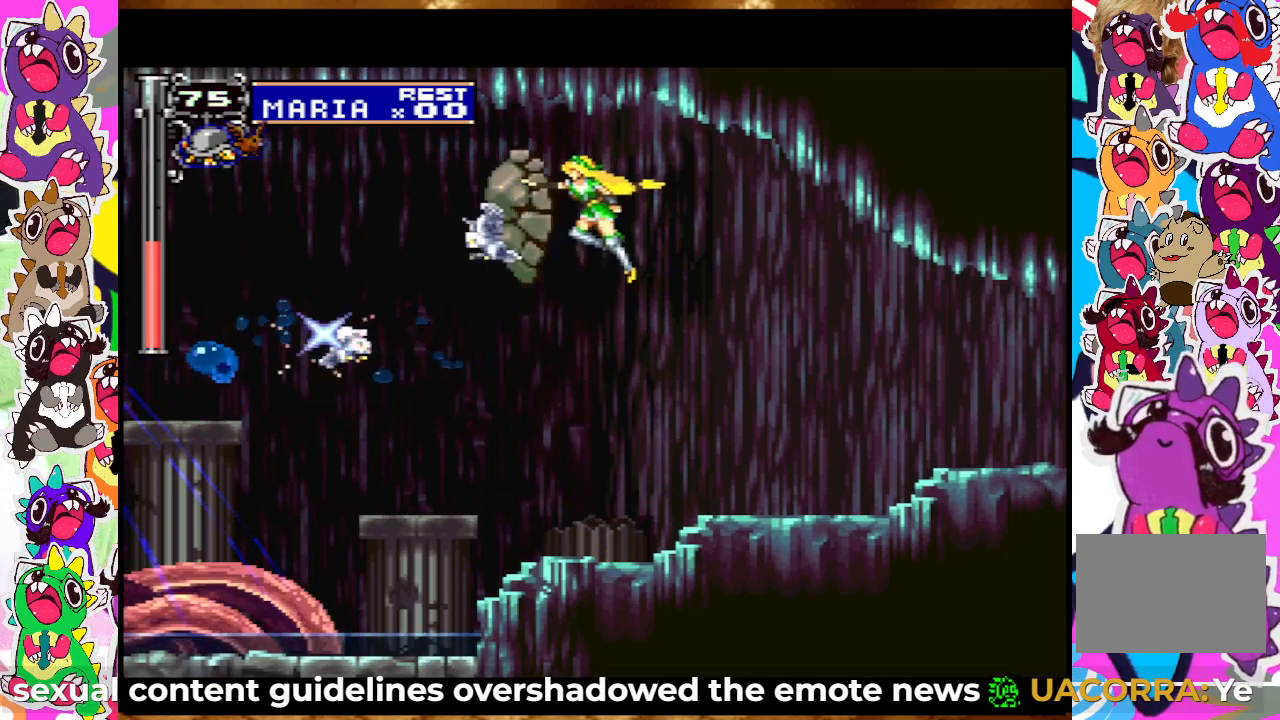
{"buttons": ["CROSS", "SQUARE", "DPAD_UP"], "left_stick": "center", "right_stick": "center", "events": [[100, "SQUARE", "down"], [200, "CROSS", "up"], [217, "SQUARE", "up"], [233, "CROSS", "down"], [333, "SQUARE", "down"], [400, "CROSS", "up"], [417, "SQUARE", "up"], [500, "CROSS", "down"], [500, "SQUARE", "down"]]}
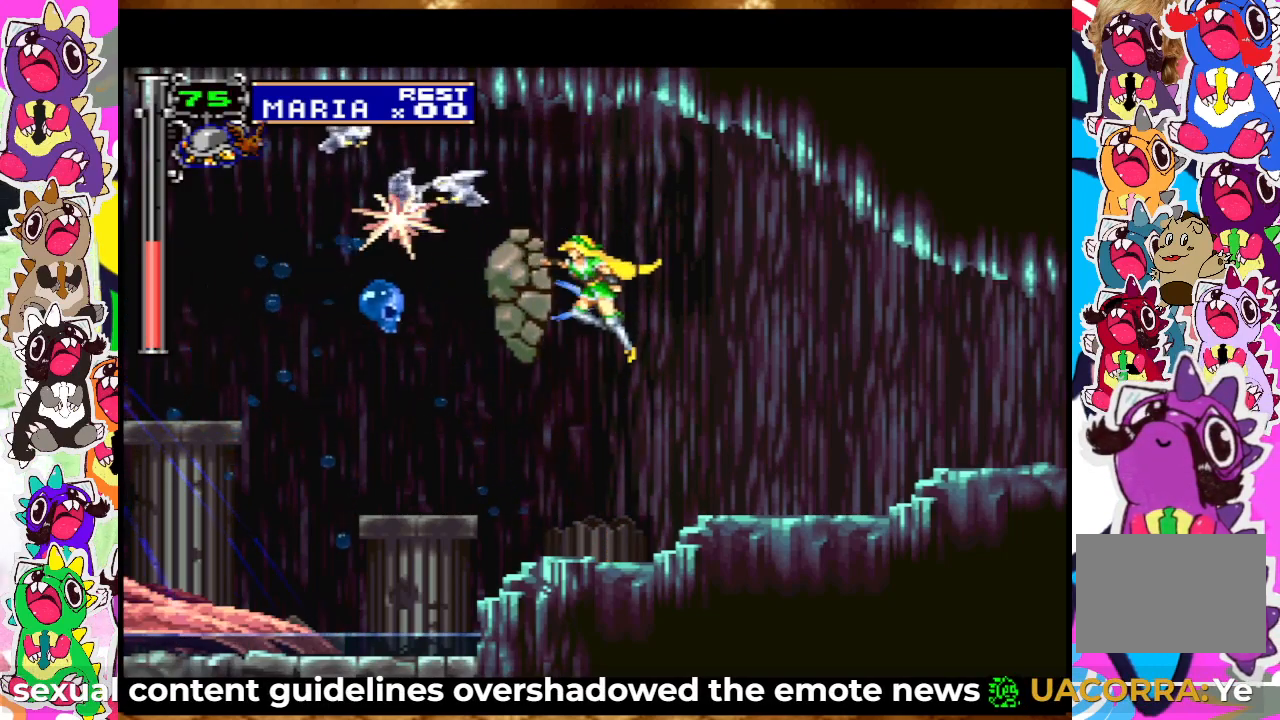
{"buttons": ["DPAD_UP"], "left_stick": "center", "right_stick": "center", "events": [[100, "SQUARE", "up"], [183, "SQUARE", "down"], [283, "CROSS", "up"], [283, "SQUARE", "up"], [350, "CROSS", "down"], [400, "SQUARE", "down"], [450, "CROSS", "up"], [450, "SQUARE", "up"]]}
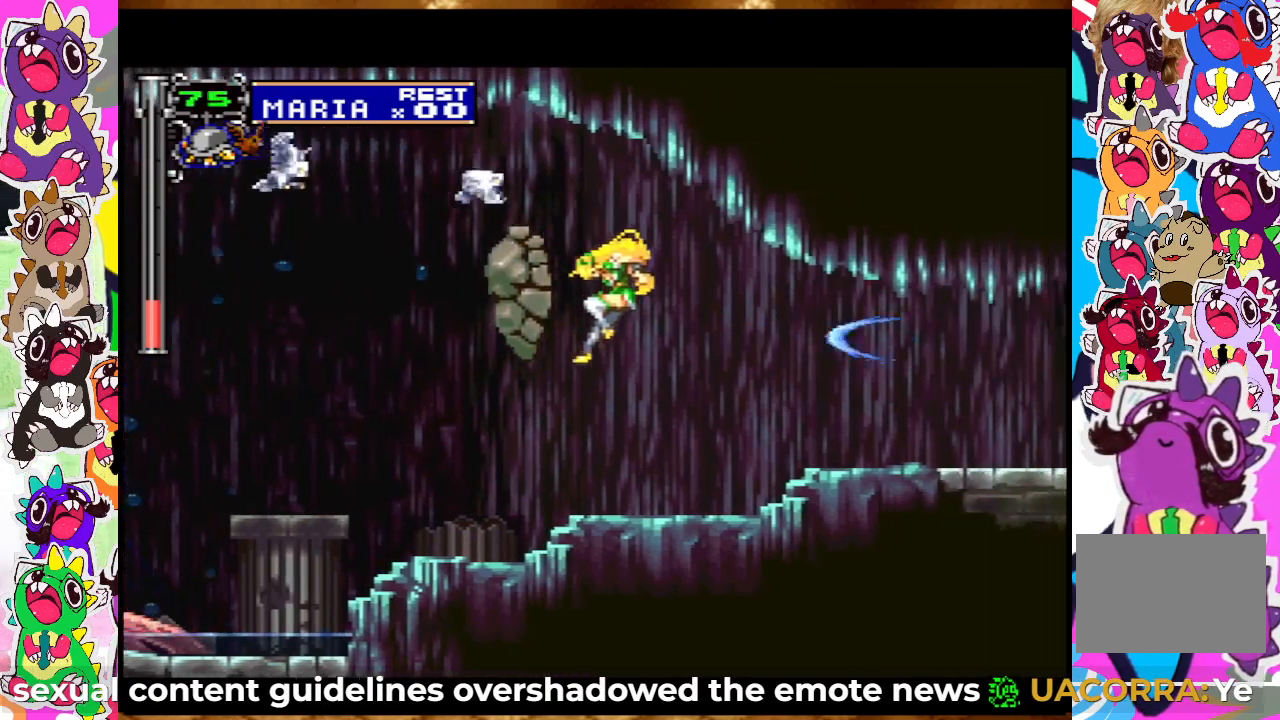
{"buttons": ["SQUARE"], "left_stick": "center", "right_stick": "center", "events": [[50, "SQUARE", "down"], [117, "SQUARE", "up"], [400, "CROSS", "down"], [433, "SQUARE", "down"], [483, "DPAD_UP", "up"], [500, "CROSS", "up"]]}
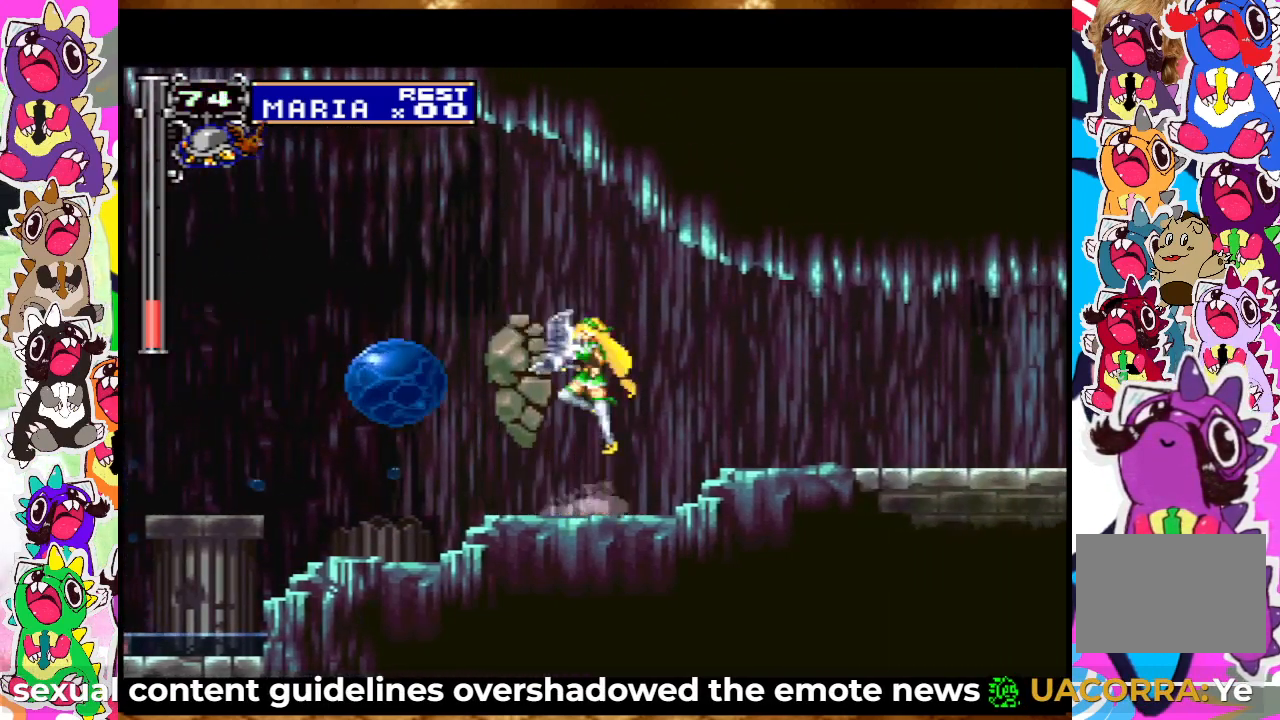
{"buttons": ["SQUARE", "DPAD_UP"], "left_stick": "center", "right_stick": "center", "events": [[33, "DPAD_LEFT", "down"], [33, "SQUARE", "up"], [133, "SQUARE", "down"], [150, "SQUARE", "up"], [250, "DPAD_LEFT", "up"], [250, "SQUARE", "down"], [300, "SQUARE", "up"], [367, "DPAD_UP", "down"], [383, "SQUARE", "down"], [450, "SQUARE", "up"], [500, "SQUARE", "down"]]}
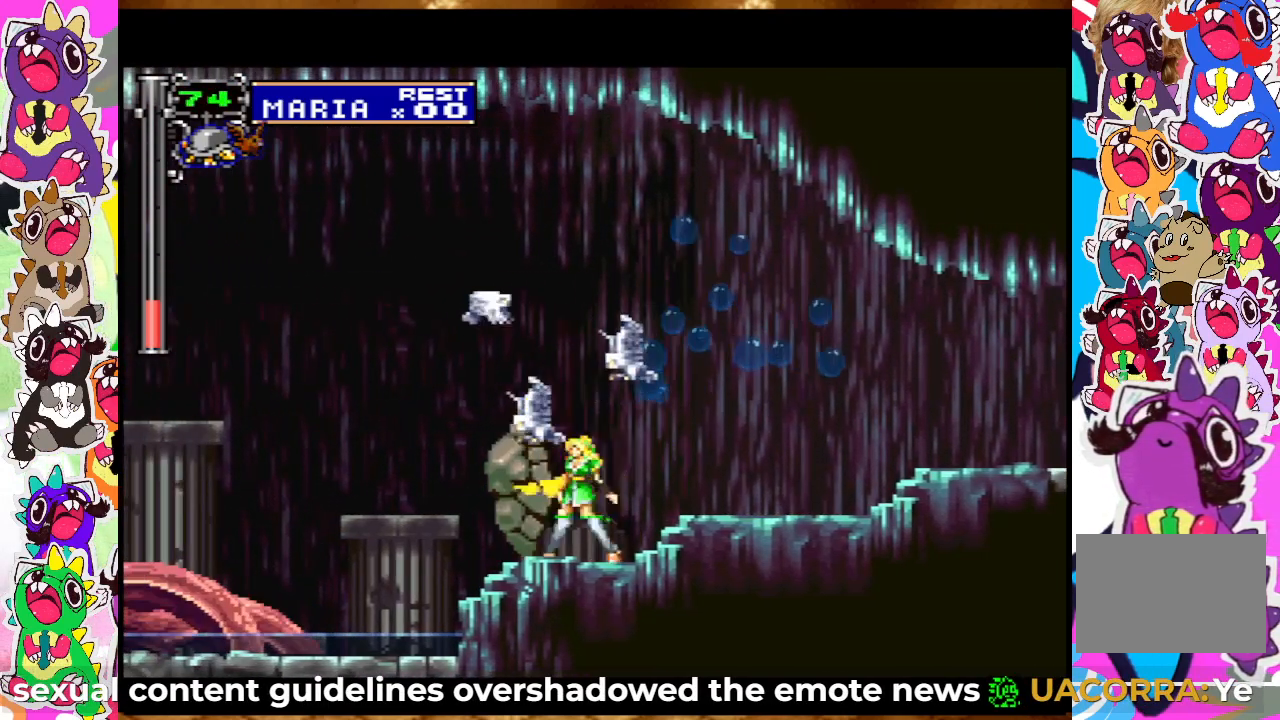
{"buttons": ["SQUARE", "DPAD_LEFT"], "left_stick": "center", "right_stick": "center", "events": [[83, "SQUARE", "up"], [233, "CROSS", "down"], [283, "DPAD_UP", "up"], [300, "SQUARE", "down"], [333, "DPAD_LEFT", "down"], [350, "CROSS", "up"], [383, "SQUARE", "up"], [450, "SQUARE", "down"]]}
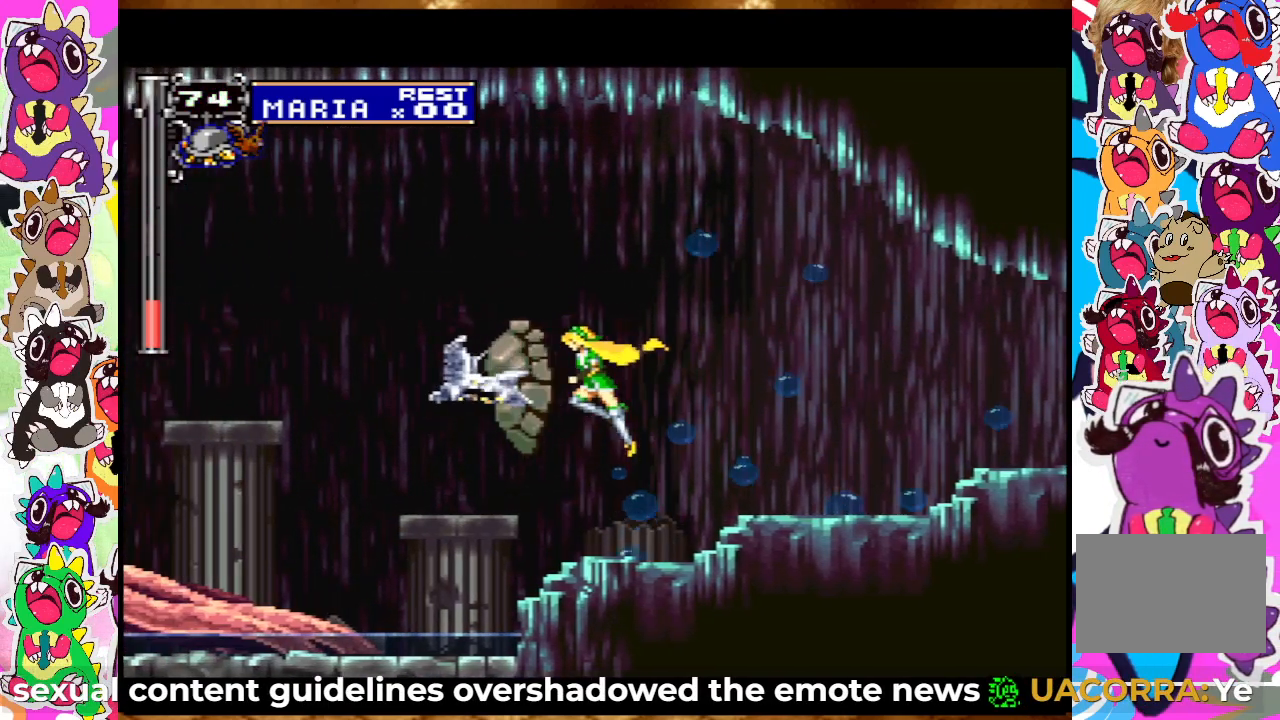
{"buttons": ["CROSS", "DPAD_UP"], "left_stick": "center", "right_stick": "center", "events": [[33, "DPAD_LEFT", "up"], [33, "SQUARE", "up"], [100, "DPAD_UP", "down"], [117, "SQUARE", "down"], [167, "SQUARE", "up"], [250, "SQUARE", "down"], [300, "SQUARE", "up"], [483, "CROSS", "down"]]}
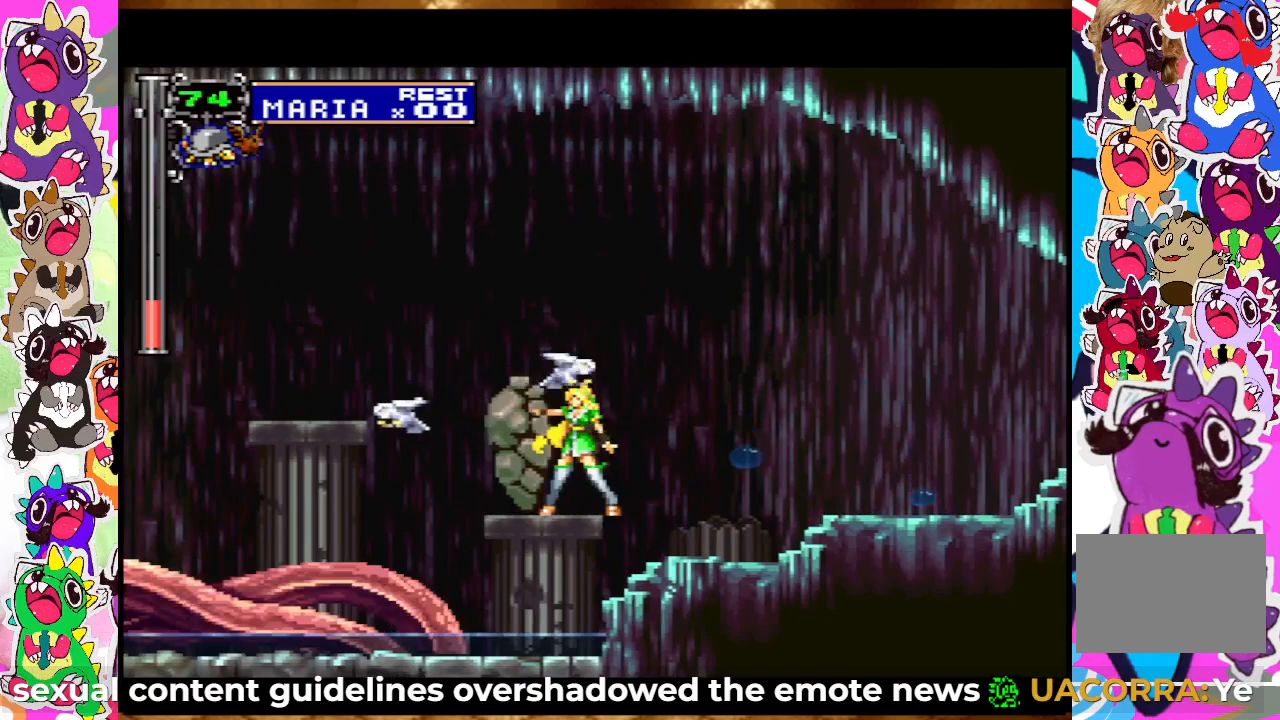
{"buttons": ["DPAD_UP", "DPAD_RIGHT"], "left_stick": "center", "right_stick": "center", "events": [[50, "SQUARE", "down"], [83, "CROSS", "up"], [83, "SQUARE", "up"], [150, "DPAD_RIGHT", "down"], [233, "DPAD_UP", "up"], [500, "DPAD_UP", "down"]]}
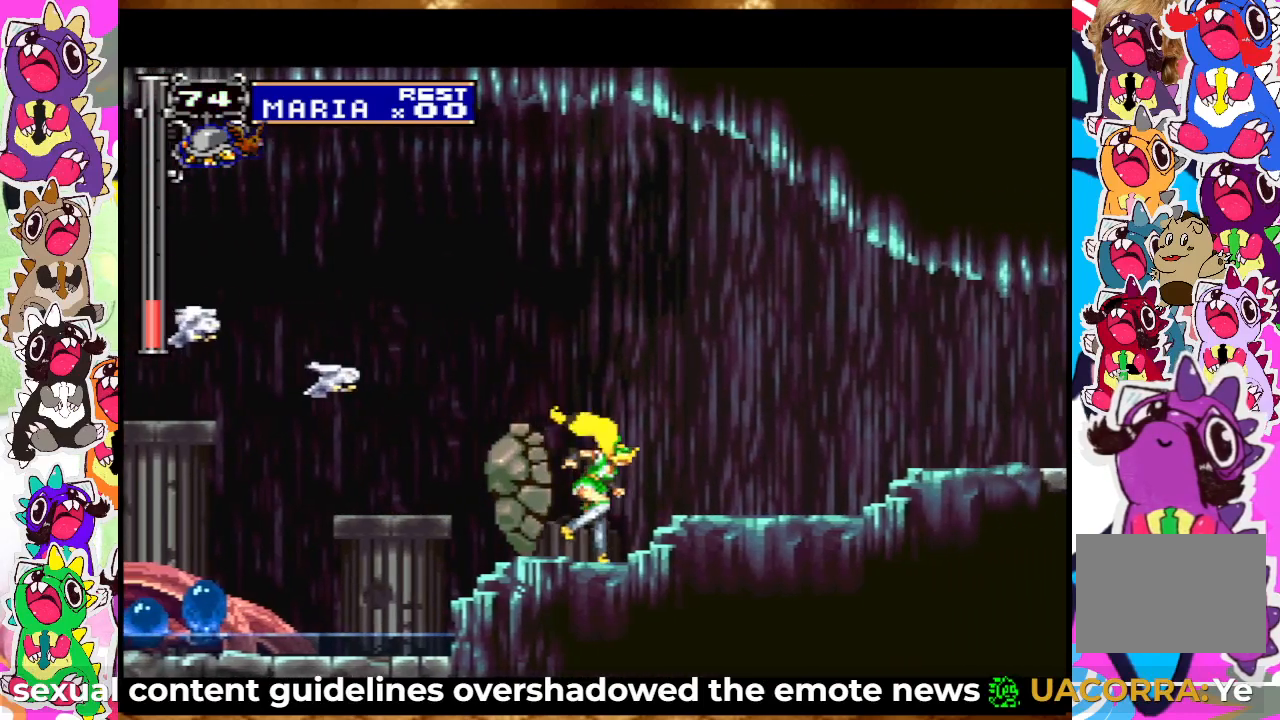
{"buttons": ["DPAD_UP"], "left_stick": "center", "right_stick": "center", "events": [[17, "DPAD_RIGHT", "up"], [50, "DPAD_UP", "up"], [67, "DPAD_LEFT", "down"], [200, "DPAD_LEFT", "up"], [283, "DPAD_UP", "down"], [400, "SQUARE", "down"], [467, "SQUARE", "up"]]}
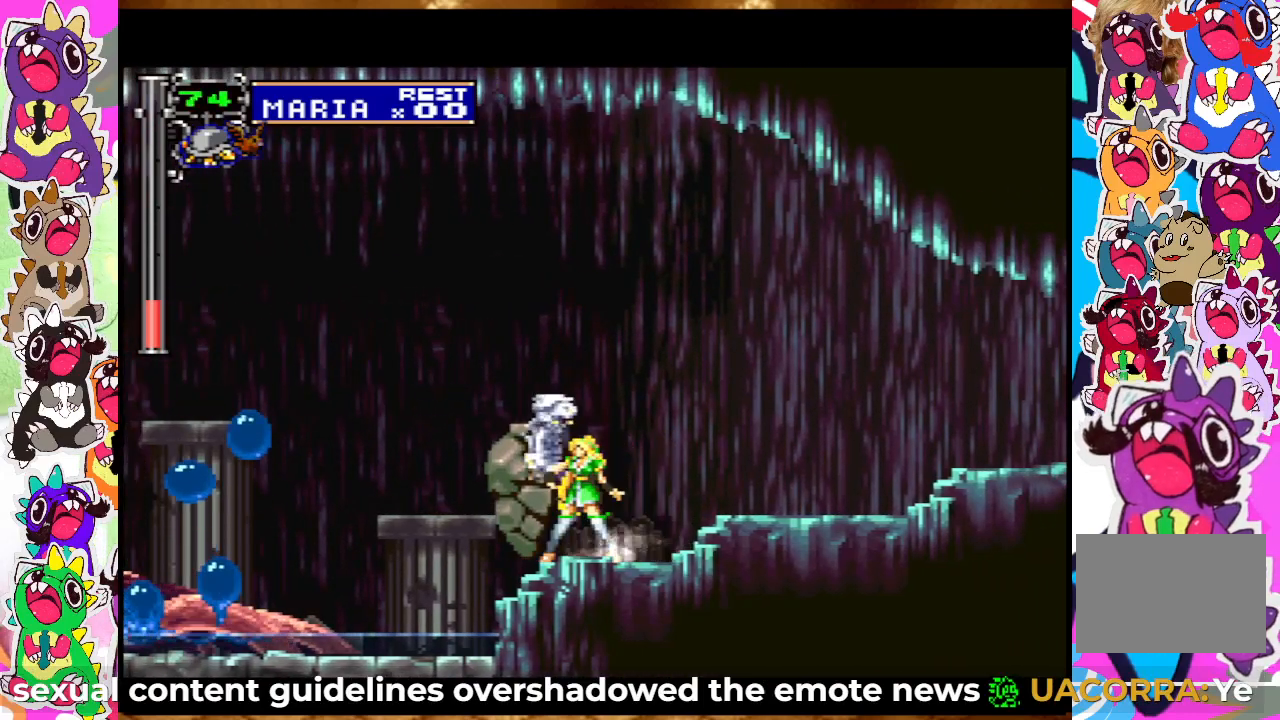
{"buttons": ["CROSS", "SQUARE", "DPAD_UP"], "left_stick": "center", "right_stick": "center", "events": [[67, "SQUARE", "down"], [133, "SQUARE", "up"], [217, "SQUARE", "down"], [283, "SQUARE", "up"], [417, "CROSS", "down"], [483, "SQUARE", "down"]]}
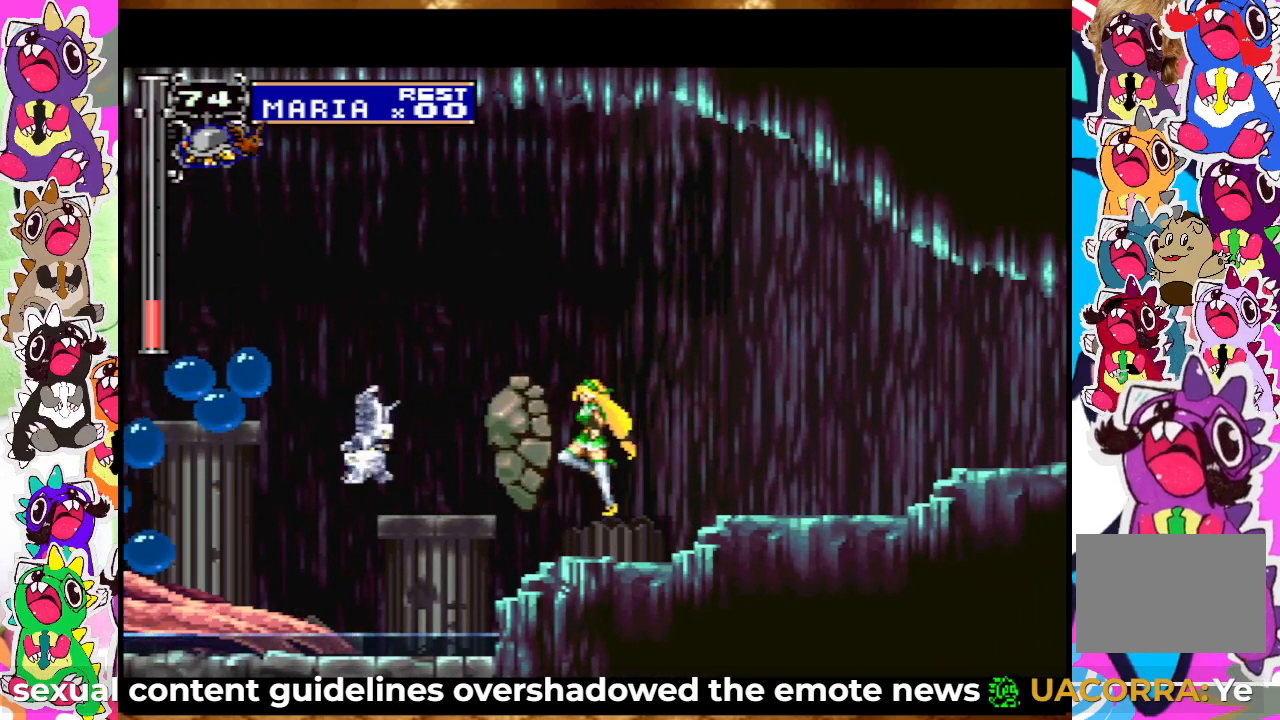
{"buttons": ["DPAD_UP"], "left_stick": "center", "right_stick": "center", "events": [[17, "CROSS", "up"], [33, "SQUARE", "up"], [133, "SQUARE", "down"], [167, "SQUARE", "up"], [283, "SQUARE", "down"], [333, "SQUARE", "up"], [383, "SQUARE", "down"], [467, "SQUARE", "up"]]}
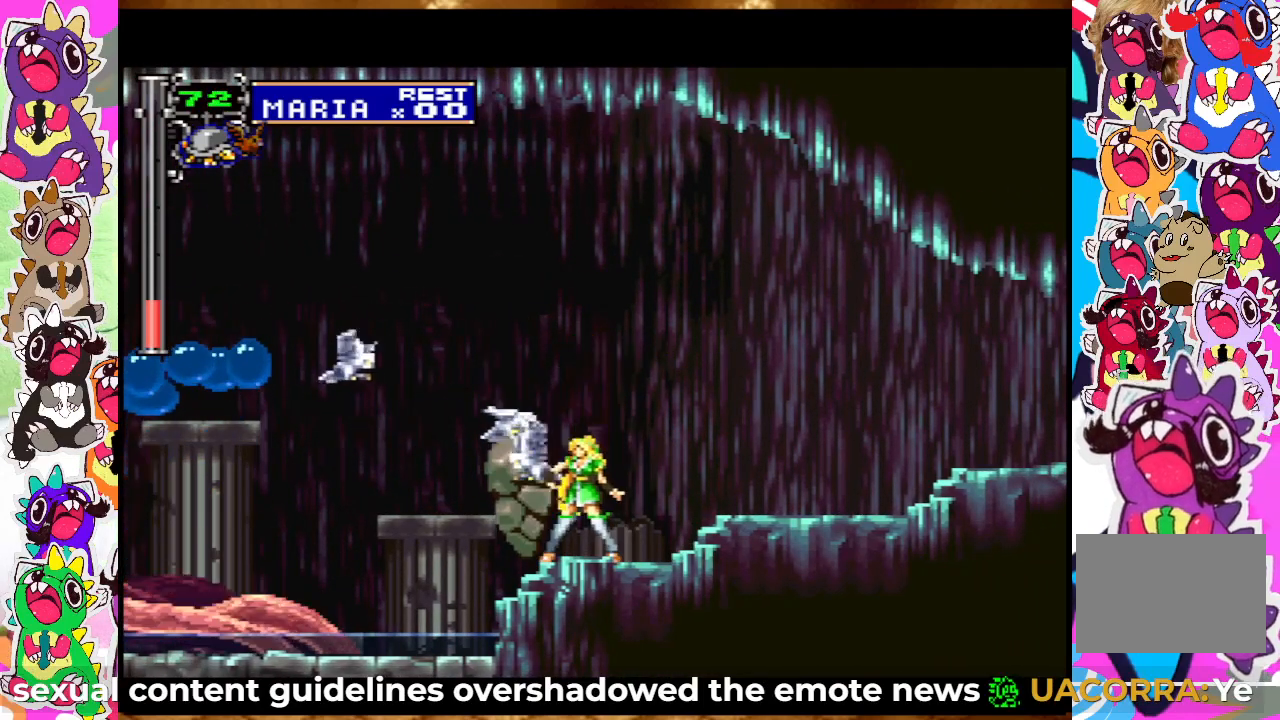
{"buttons": ["SQUARE", "DPAD_UP"], "left_stick": "center", "right_stick": "center", "events": [[100, "CROSS", "down"], [167, "SQUARE", "down"], [217, "CROSS", "up"], [233, "SQUARE", "up"], [350, "SQUARE", "down"], [400, "SQUARE", "up"], [500, "SQUARE", "down"]]}
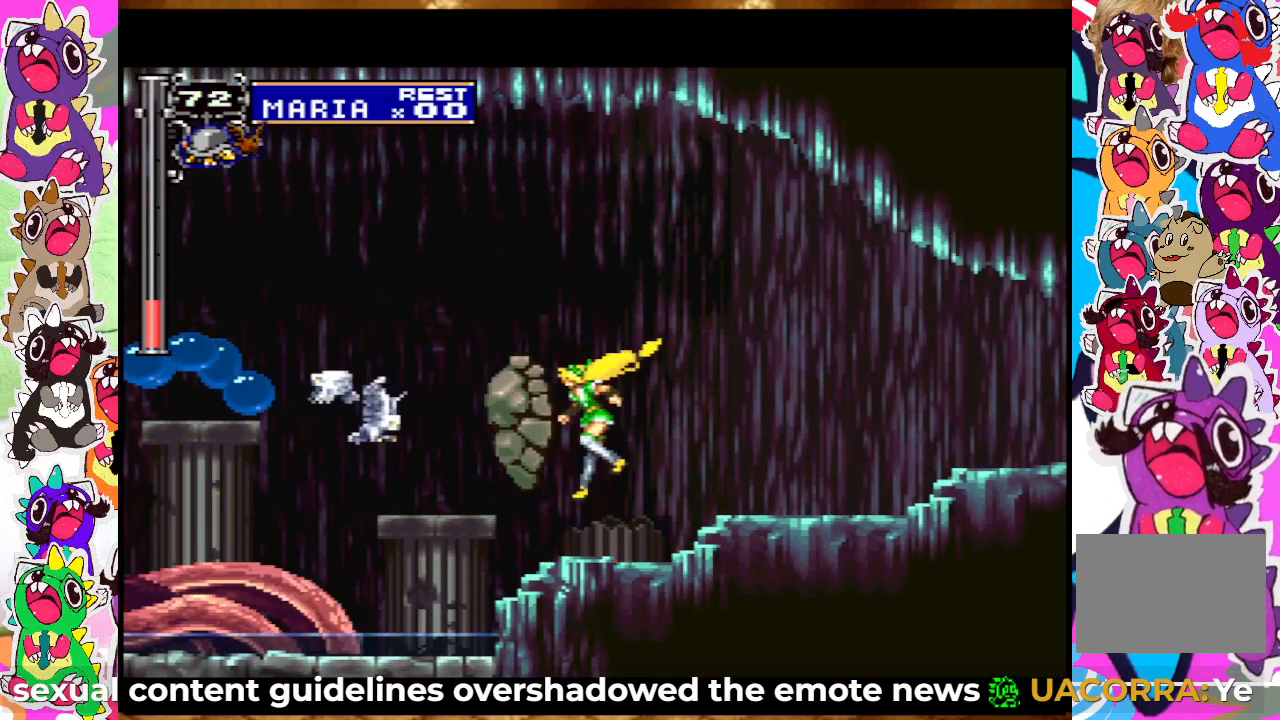
{"buttons": ["DPAD_UP"], "left_stick": "center", "right_stick": "center", "events": [[50, "SQUARE", "up"], [117, "SQUARE", "down"], [183, "SQUARE", "up"], [300, "CROSS", "down"], [367, "SQUARE", "down"], [417, "CROSS", "up"], [433, "SQUARE", "up"]]}
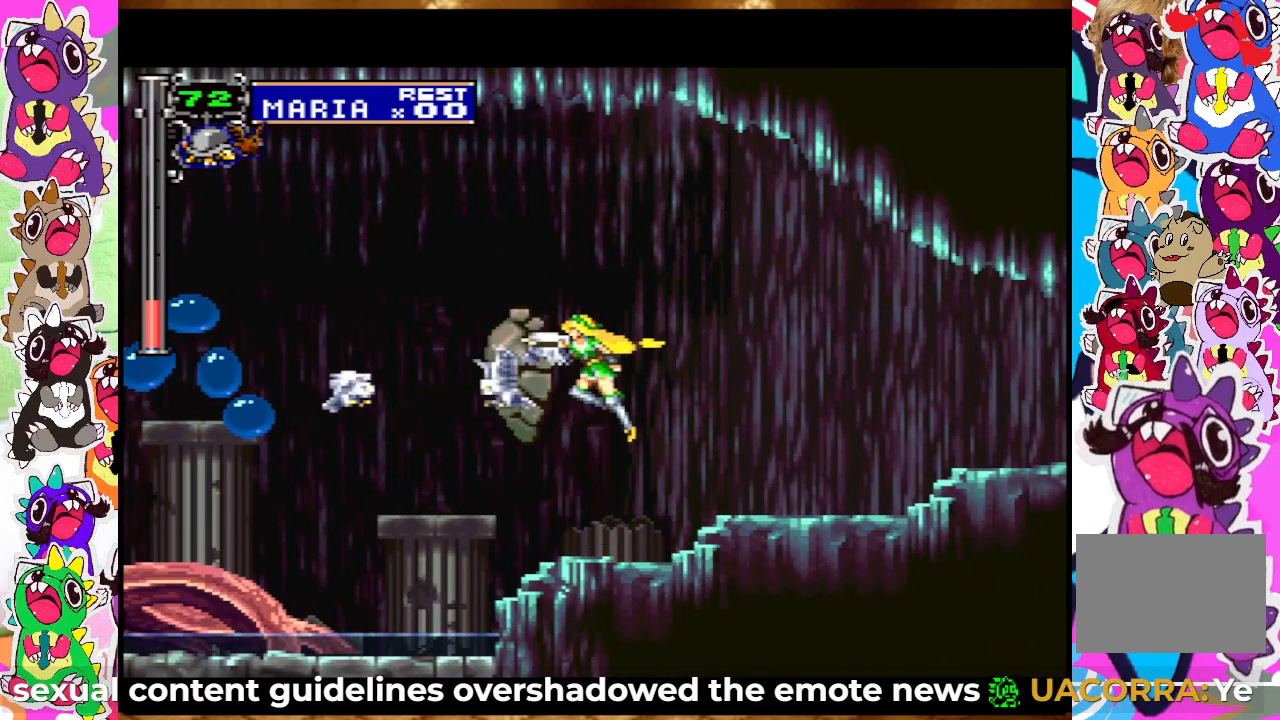
{"buttons": ["CROSS", "DPAD_UP"], "left_stick": "center", "right_stick": "center", "events": [[33, "SQUARE", "down"], [83, "SQUARE", "up"], [183, "SQUARE", "down"], [233, "SQUARE", "up"], [283, "SQUARE", "down"], [383, "SQUARE", "up"], [500, "CROSS", "down"]]}
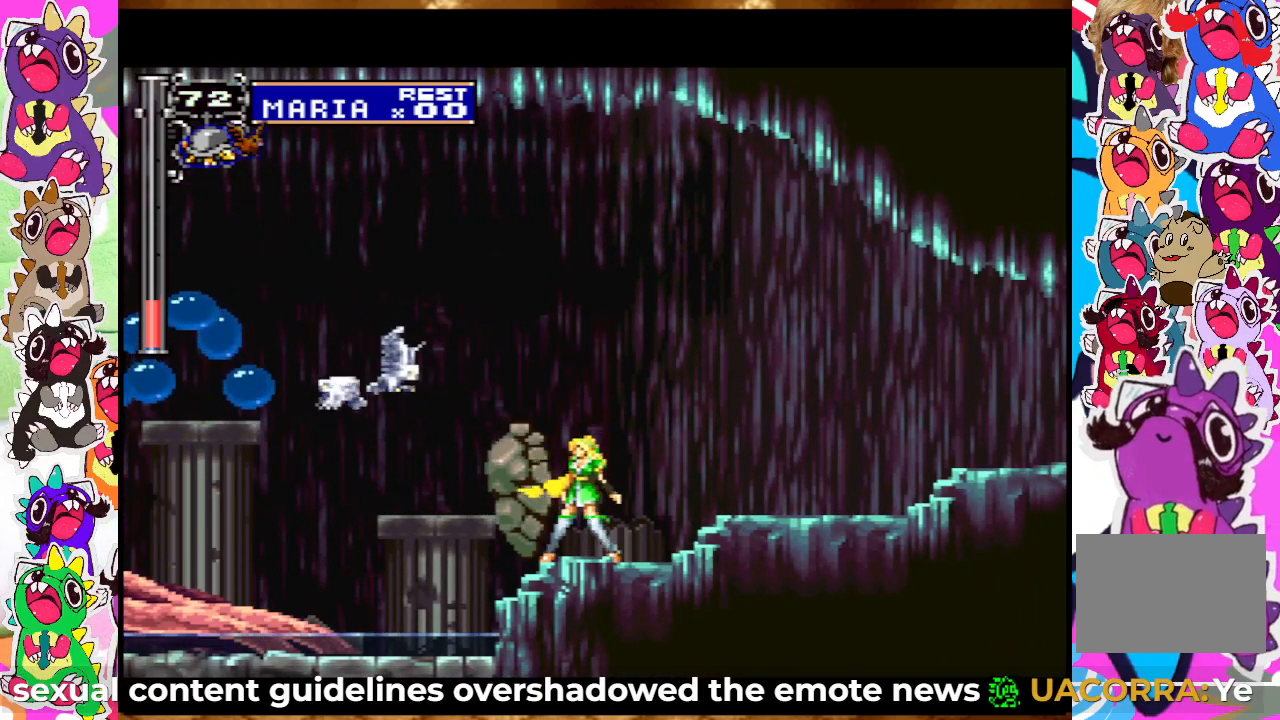
{"buttons": ["DPAD_UP"], "left_stick": "center", "right_stick": "center", "events": [[83, "SQUARE", "down"], [117, "CROSS", "up"], [150, "SQUARE", "up"], [267, "SQUARE", "down"], [317, "SQUARE", "up"], [400, "SQUARE", "down"], [467, "SQUARE", "up"]]}
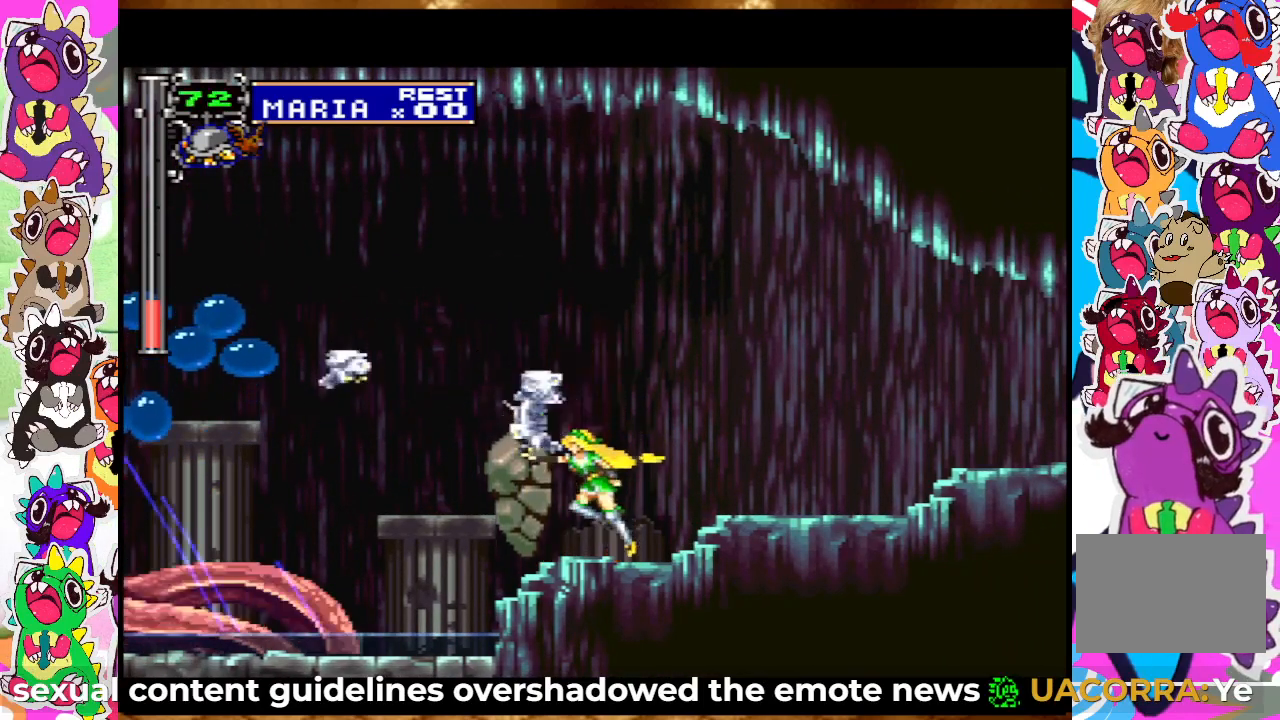
{"buttons": [], "left_stick": "center", "right_stick": "center", "events": [[167, "DPAD_UP", "up"]]}
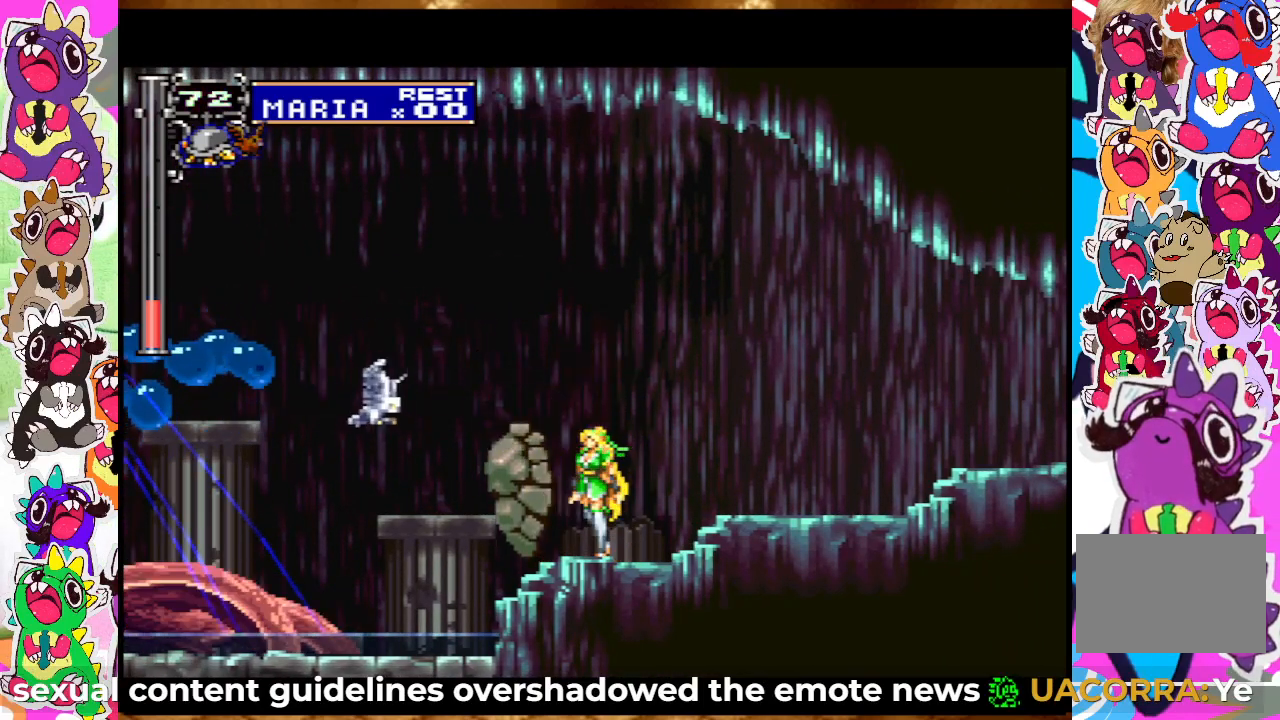
{"buttons": ["DPAD_UP"], "left_stick": "center", "right_stick": "center", "events": [[417, "DPAD_UP", "down"]]}
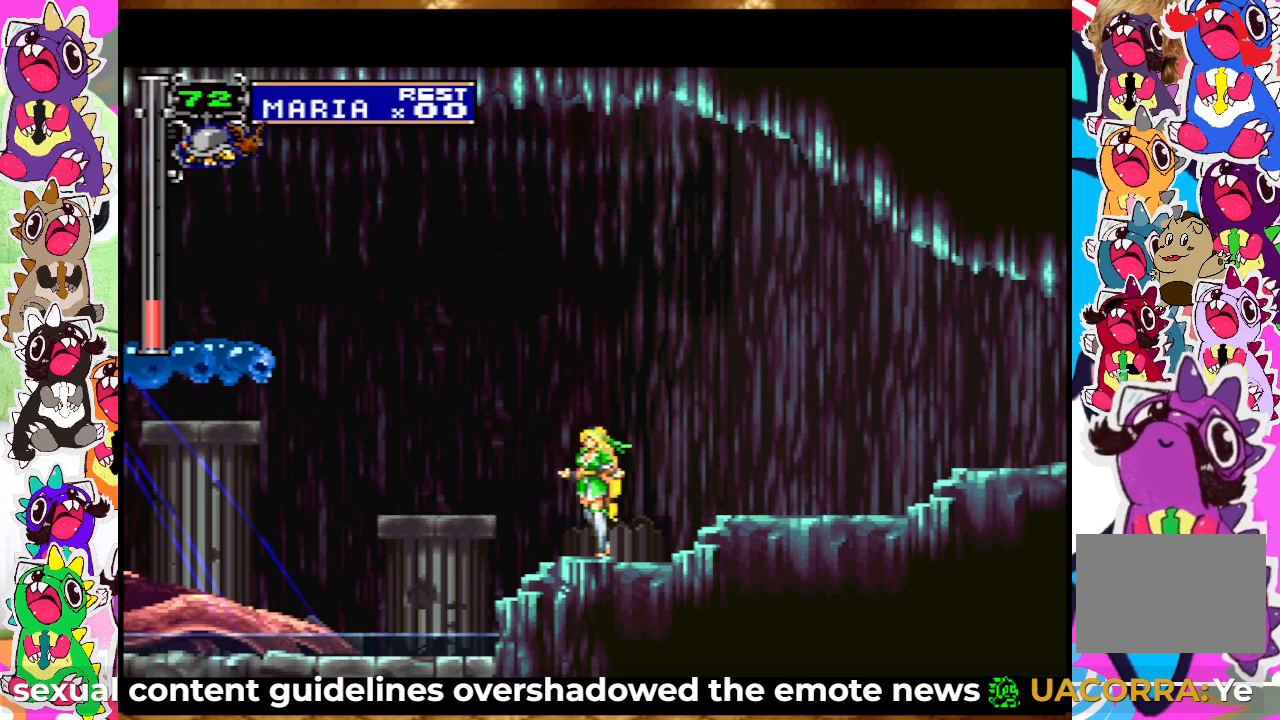
{"buttons": ["CROSS"], "left_stick": "center", "right_stick": "center", "events": [[200, "DPAD_UP", "up"], [367, "CROSS", "down"]]}
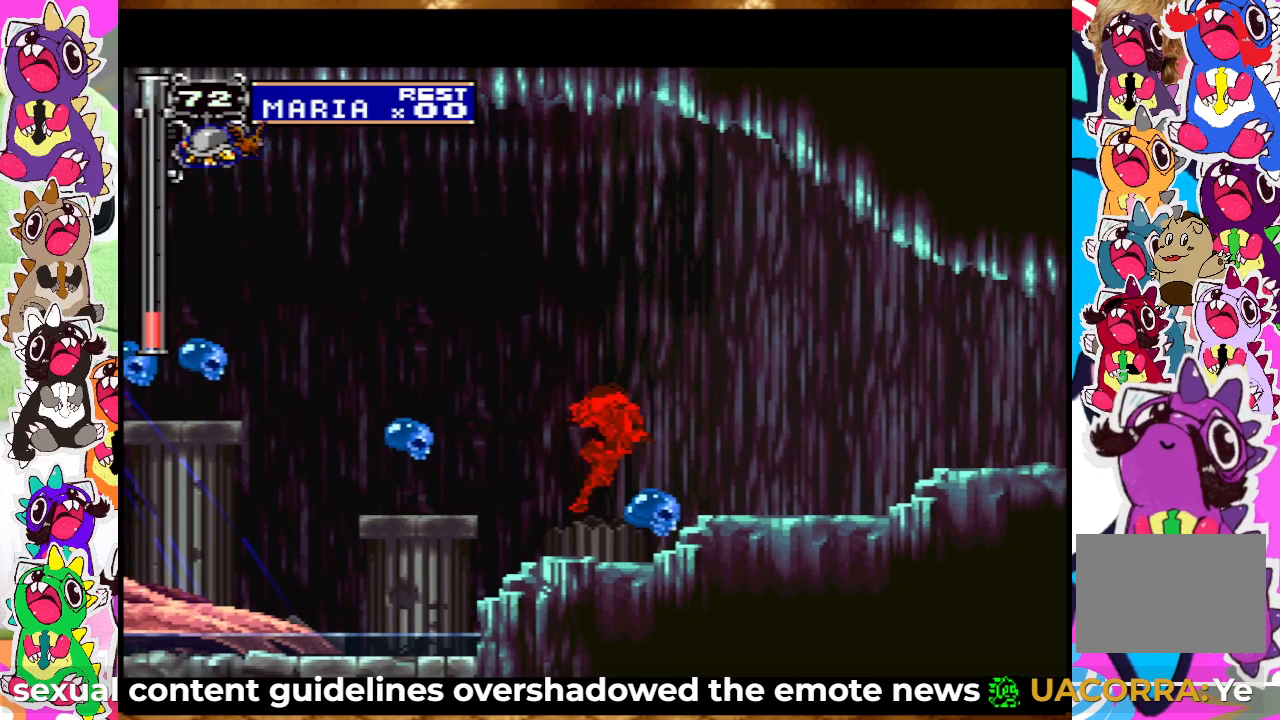
{"buttons": [], "left_stick": "center", "right_stick": "center", "events": [[333, "CROSS", "up"]]}
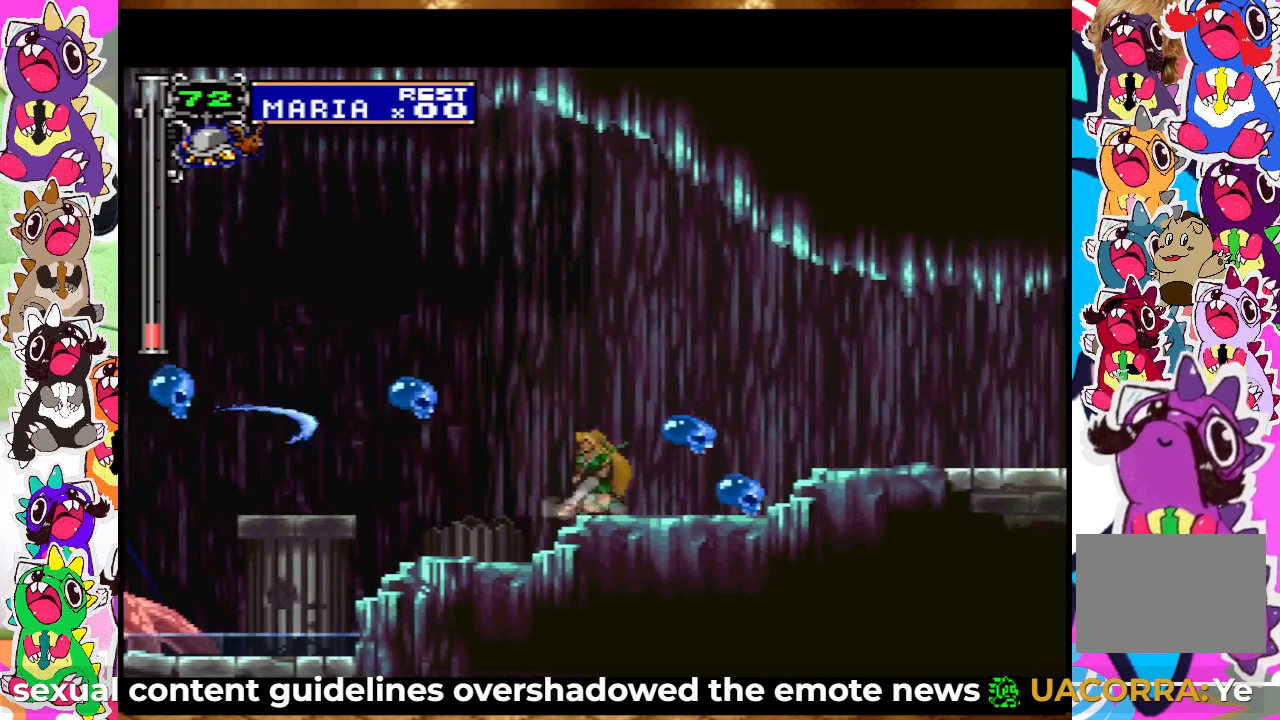
{"buttons": ["DPAD_LEFT"], "left_stick": "center", "right_stick": "center", "events": [[300, "DPAD_LEFT", "down"]]}
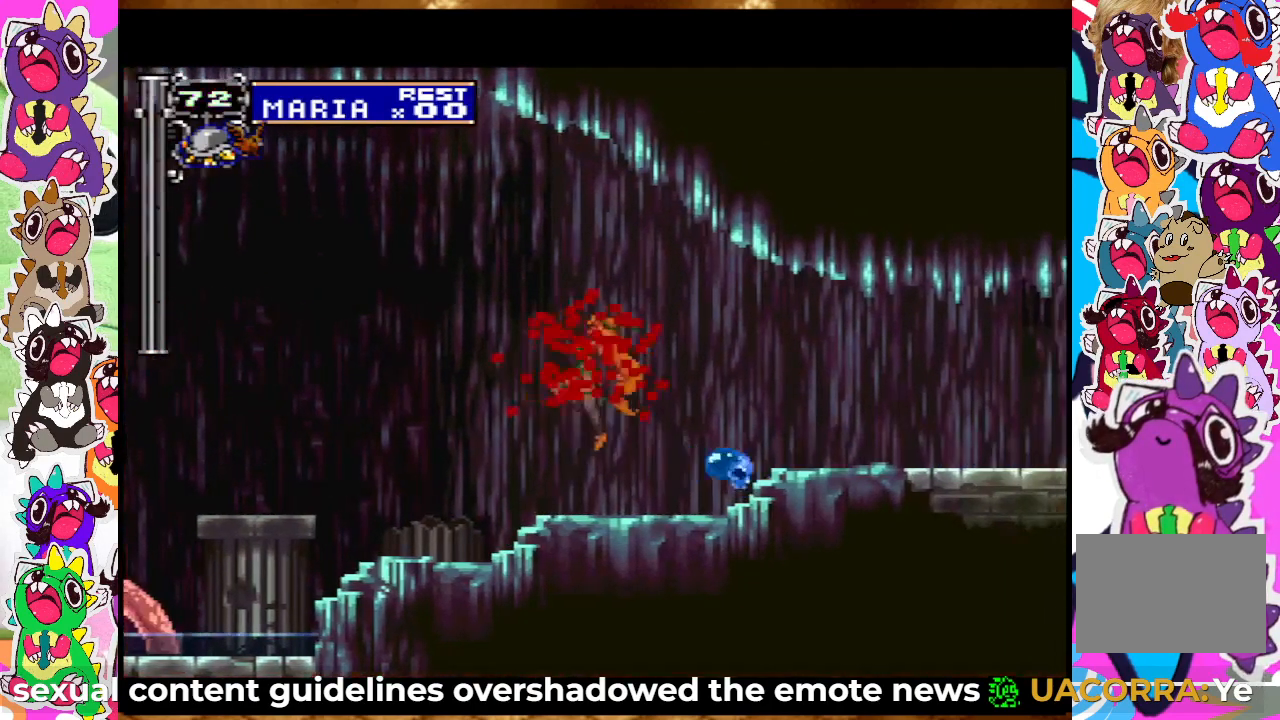
{"buttons": [], "left_stick": "center", "right_stick": "center", "events": [[100, "DPAD_LEFT", "up"]]}